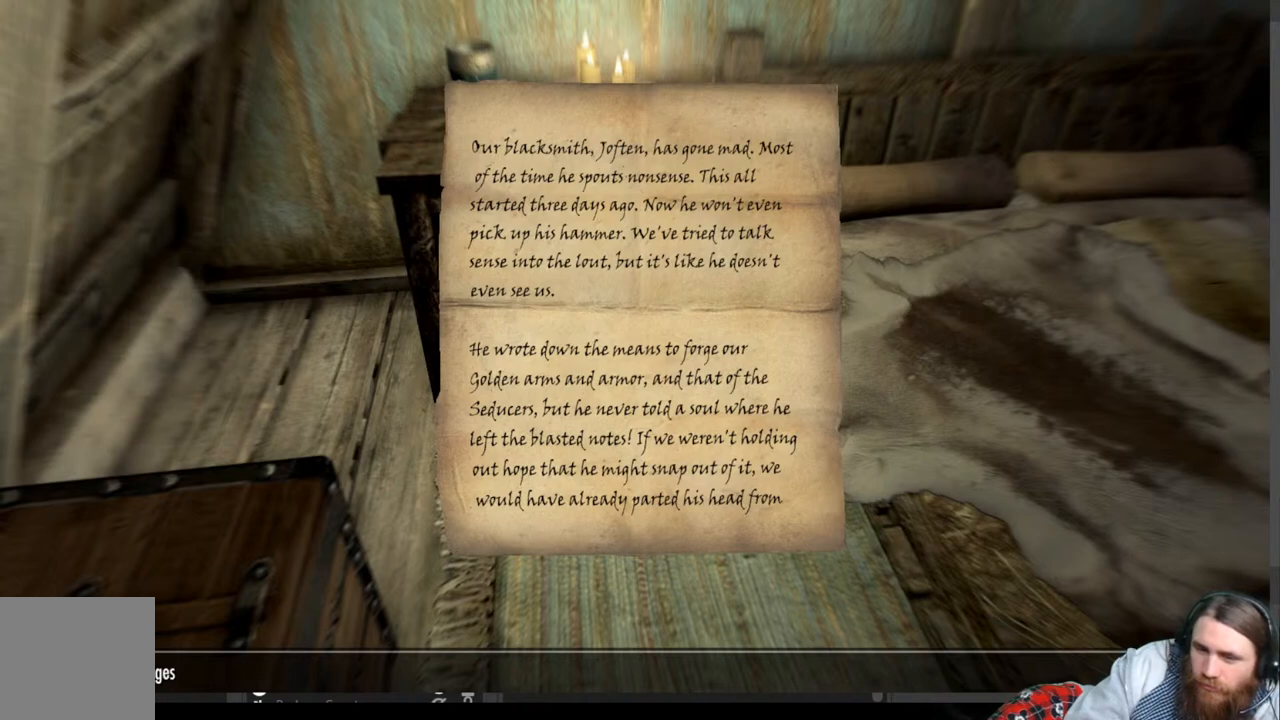
Gameplay with a controller (Xbox layout); each line is a JSON object with the inputs held at the frame after it. "events" lists button and stick changes between this image and that frame as [ms after this image, input, new state], when the widget could be followed in between. Not read: R3.
{"buttons": [], "left_stick": "center", "right_stick": "center", "events": [[183, "B", "down"], [217, "B", "up"]]}
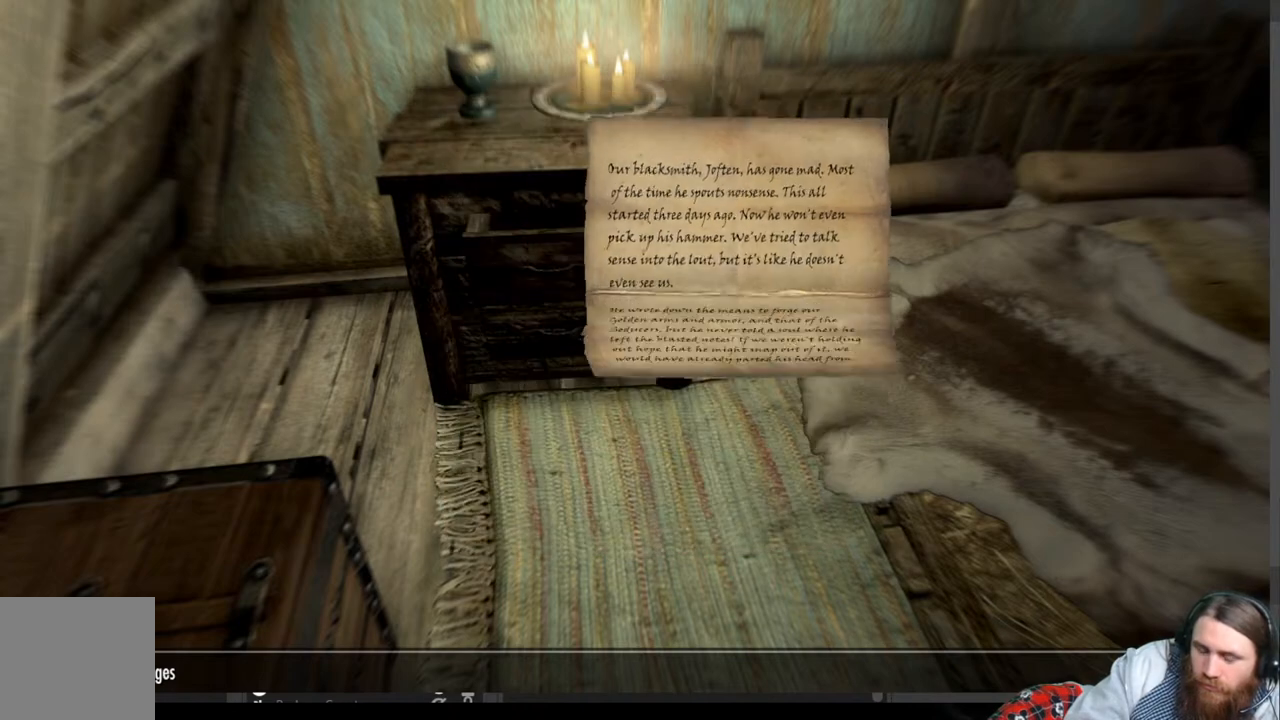
{"buttons": [], "left_stick": "center", "right_stick": "center", "events": []}
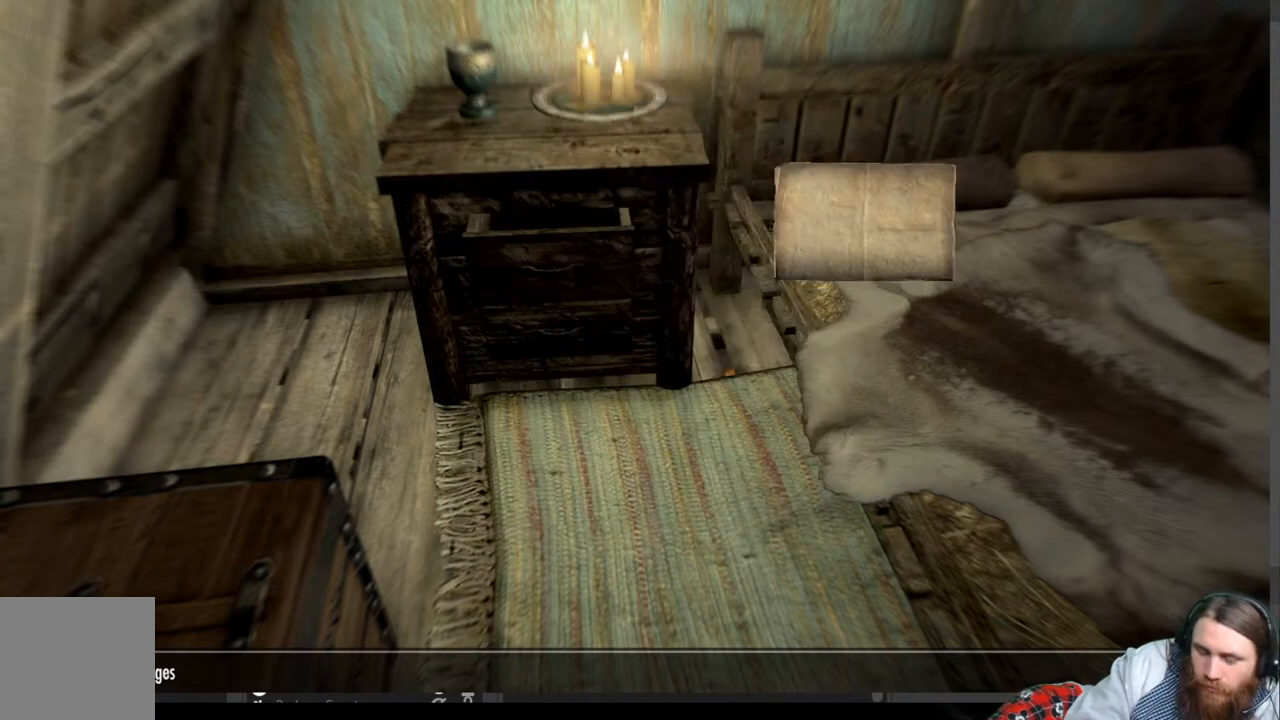
{"buttons": [], "left_stick": "center", "right_stick": "center", "events": []}
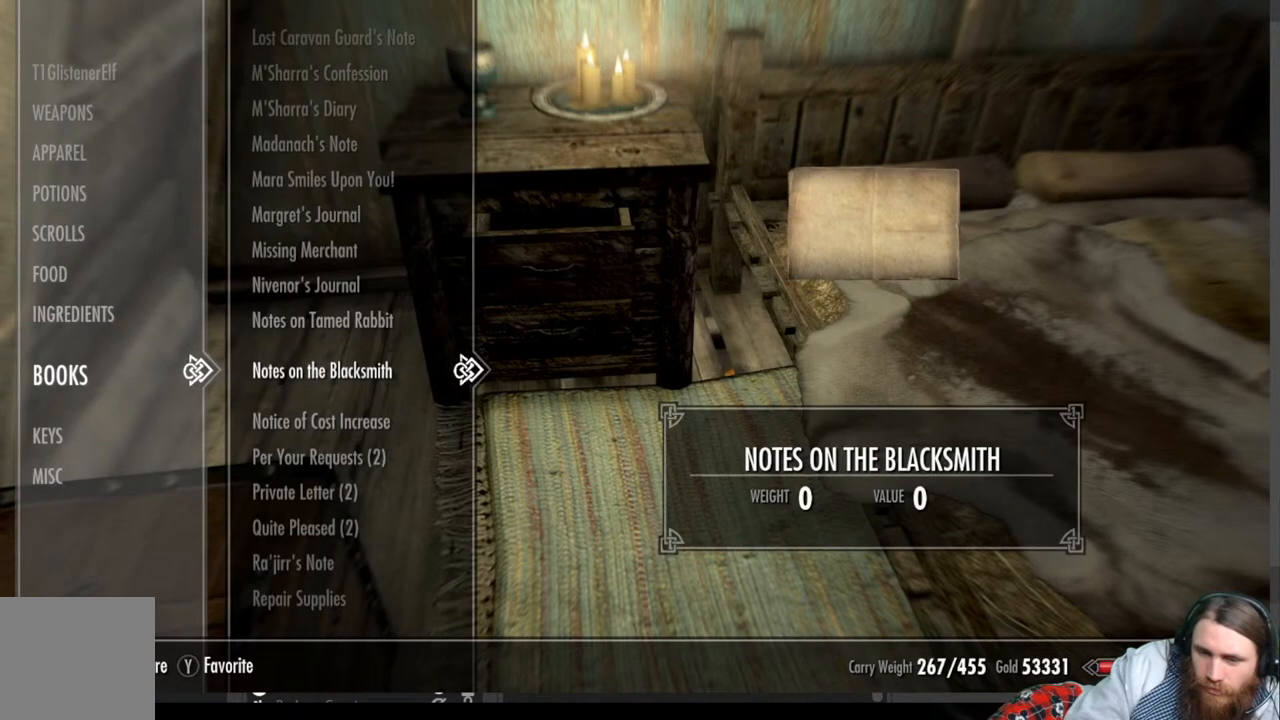
{"buttons": [], "left_stick": "center", "right_stick": "center", "events": [[17, "X", "down"], [233, "X", "up"]]}
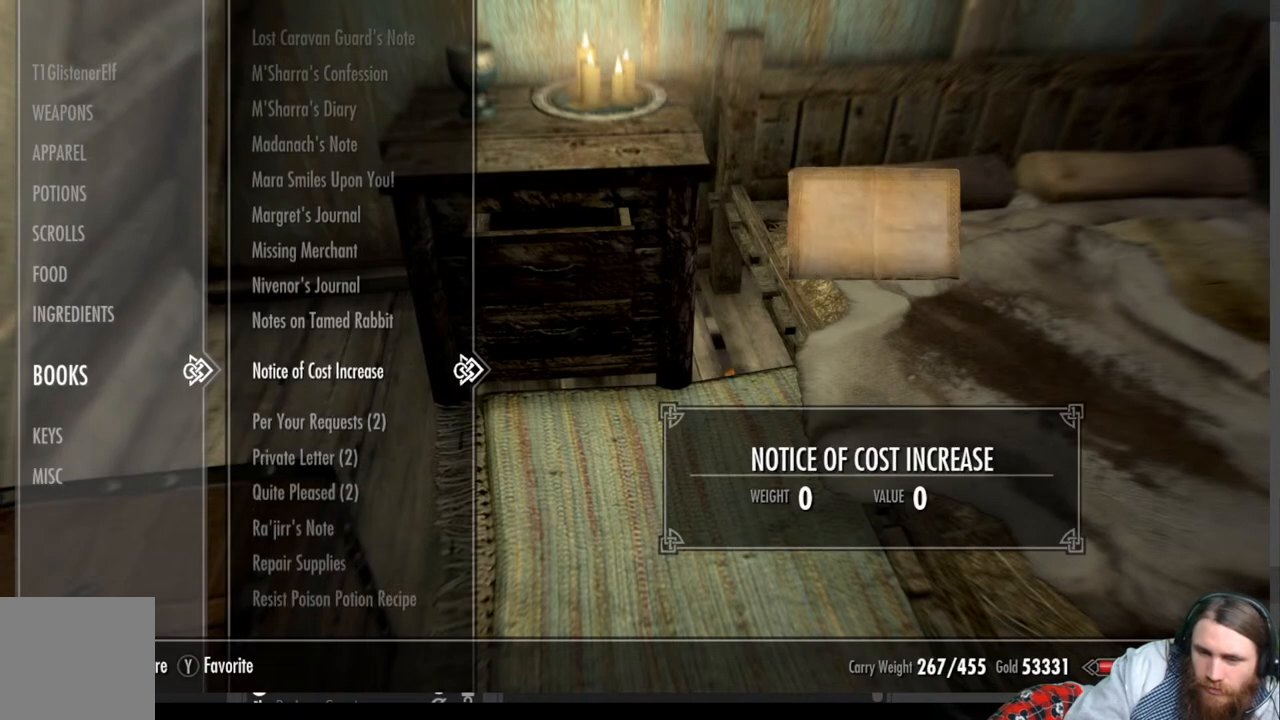
{"buttons": [], "left_stick": "center", "right_stick": "center", "events": []}
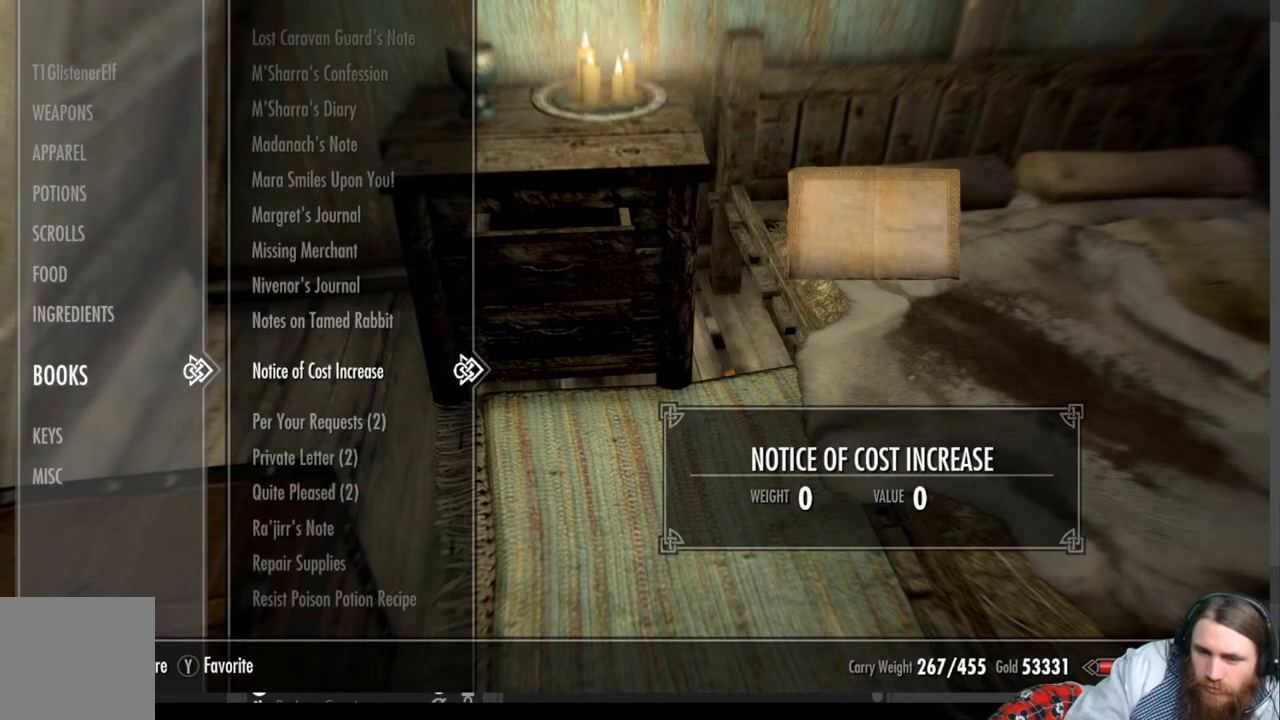
{"buttons": [], "left_stick": "center", "right_stick": "center", "events": [[67, "R2", "down"], [233, "R2", "up"]]}
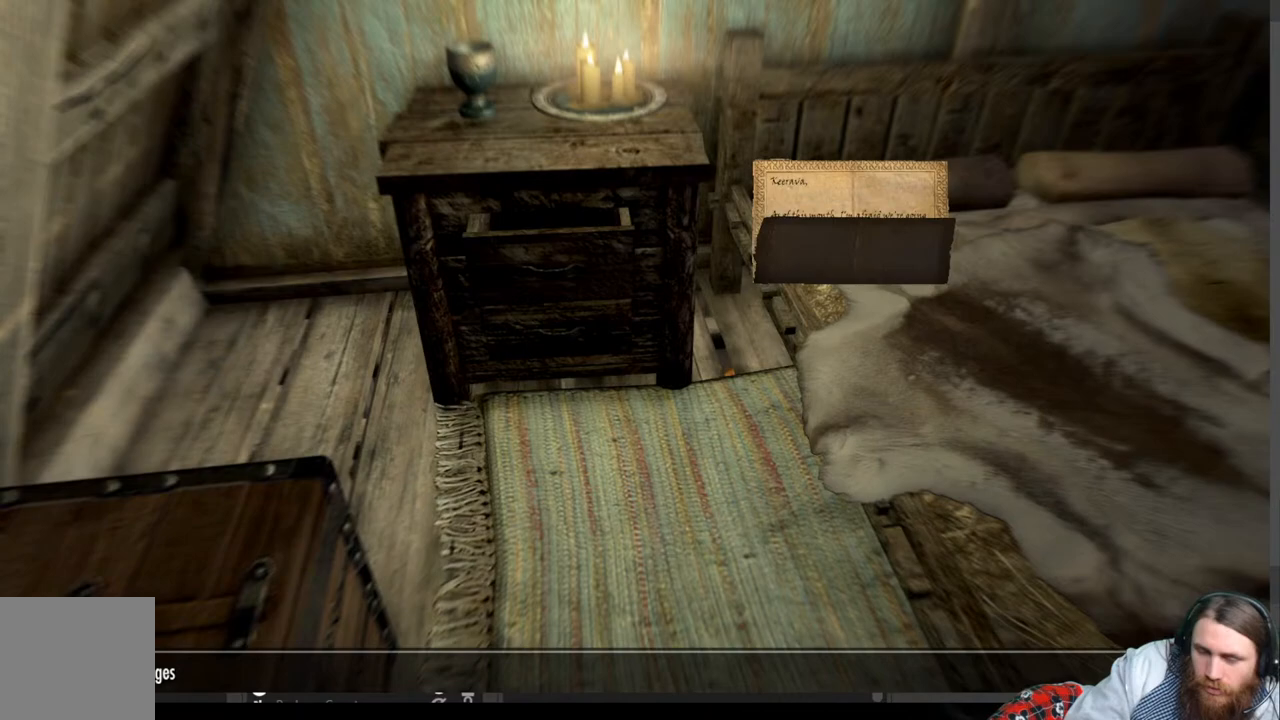
{"buttons": [], "left_stick": "center", "right_stick": "center", "events": []}
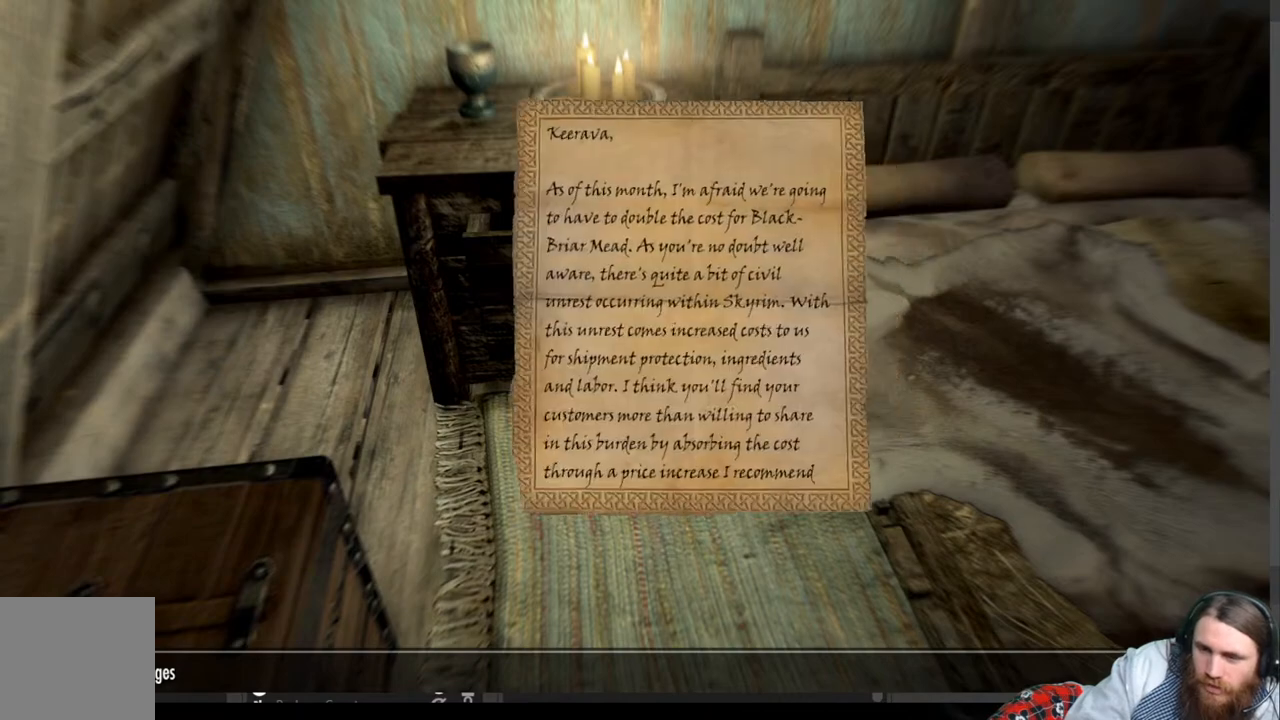
{"buttons": [], "left_stick": "center", "right_stick": "center", "events": [[183, "B", "down"], [367, "B", "up"]]}
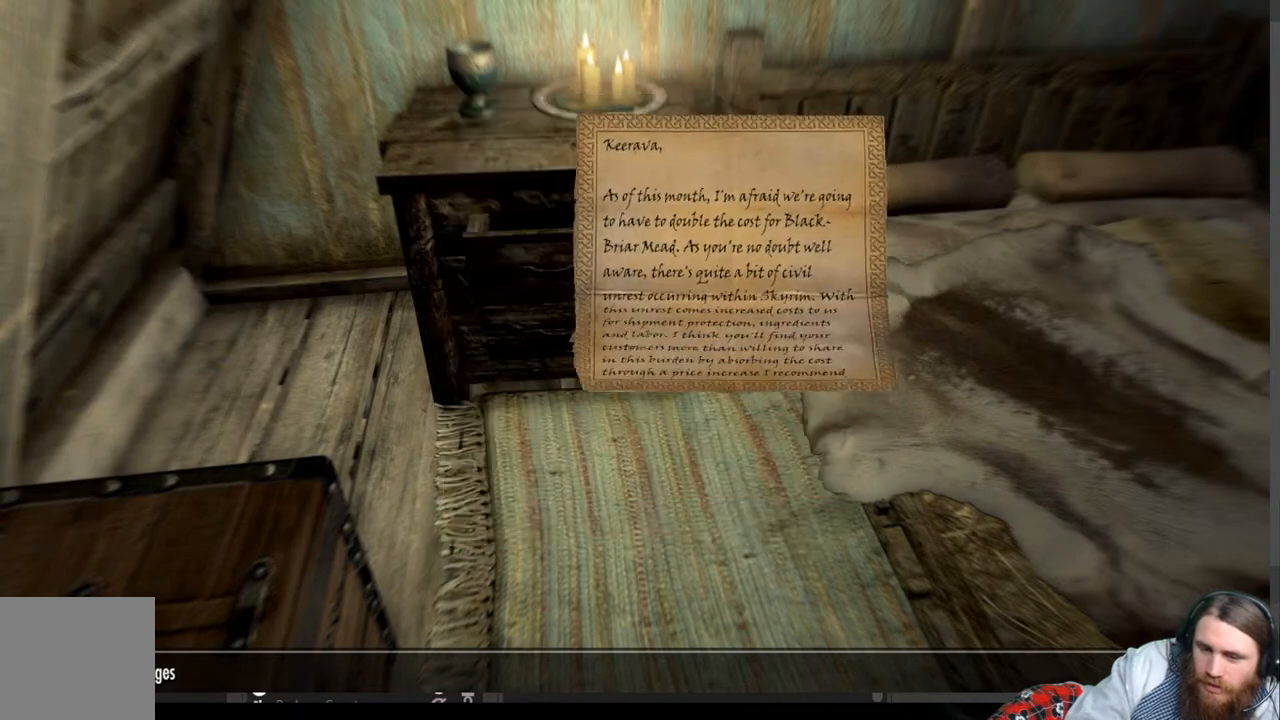
{"buttons": [], "left_stick": "center", "right_stick": "center", "events": []}
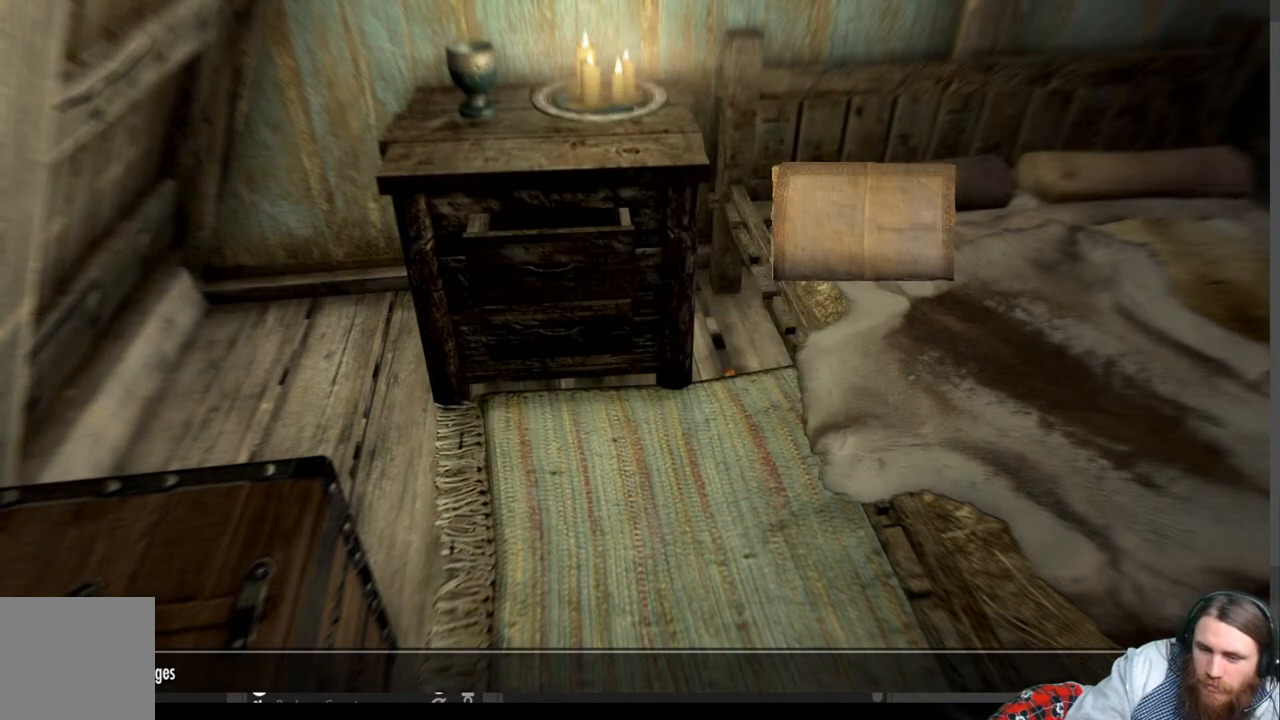
{"buttons": [], "left_stick": "center", "right_stick": "center", "events": []}
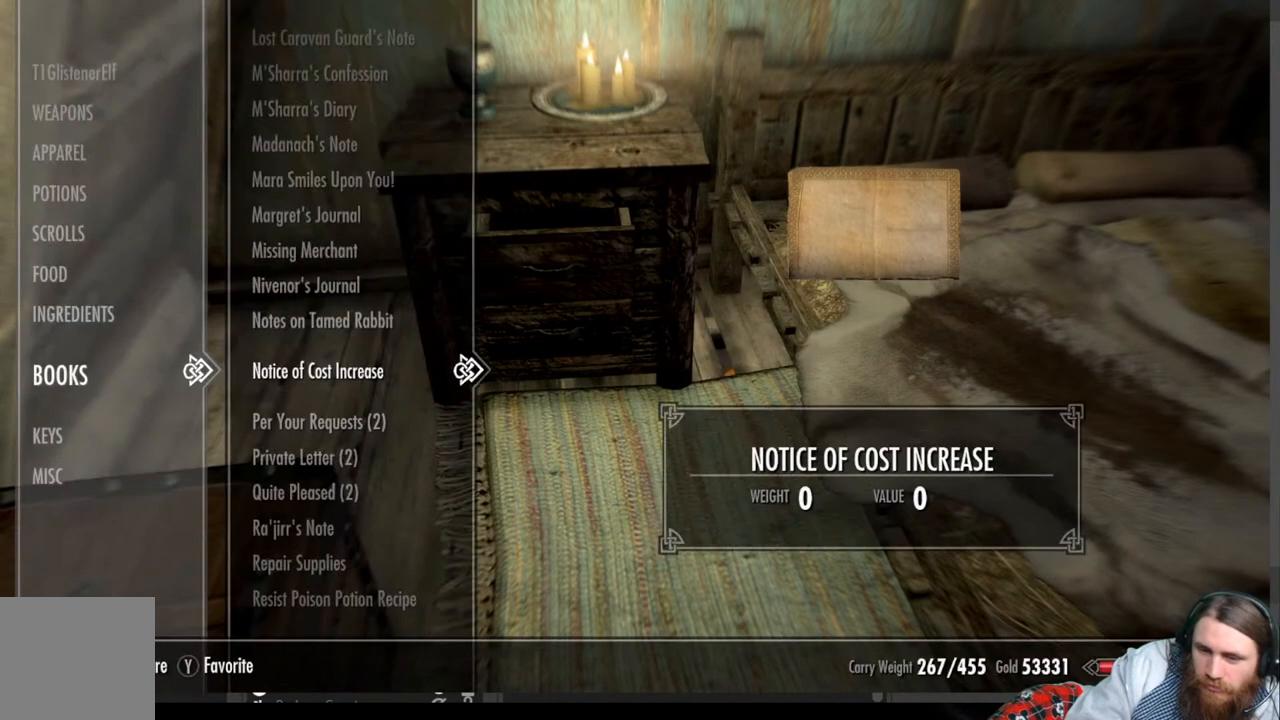
{"buttons": [], "left_stick": "center", "right_stick": "center", "events": [[67, "X", "down"], [267, "X", "up"]]}
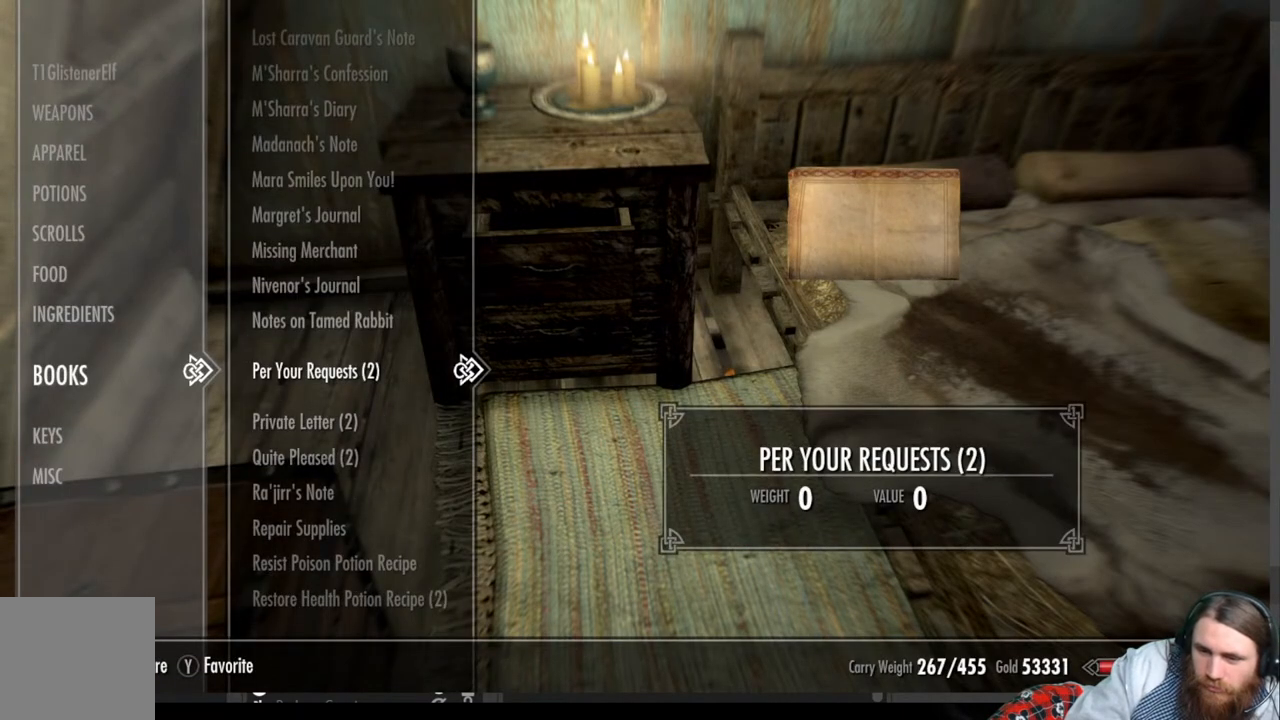
{"buttons": [], "left_stick": "center", "right_stick": "center", "events": []}
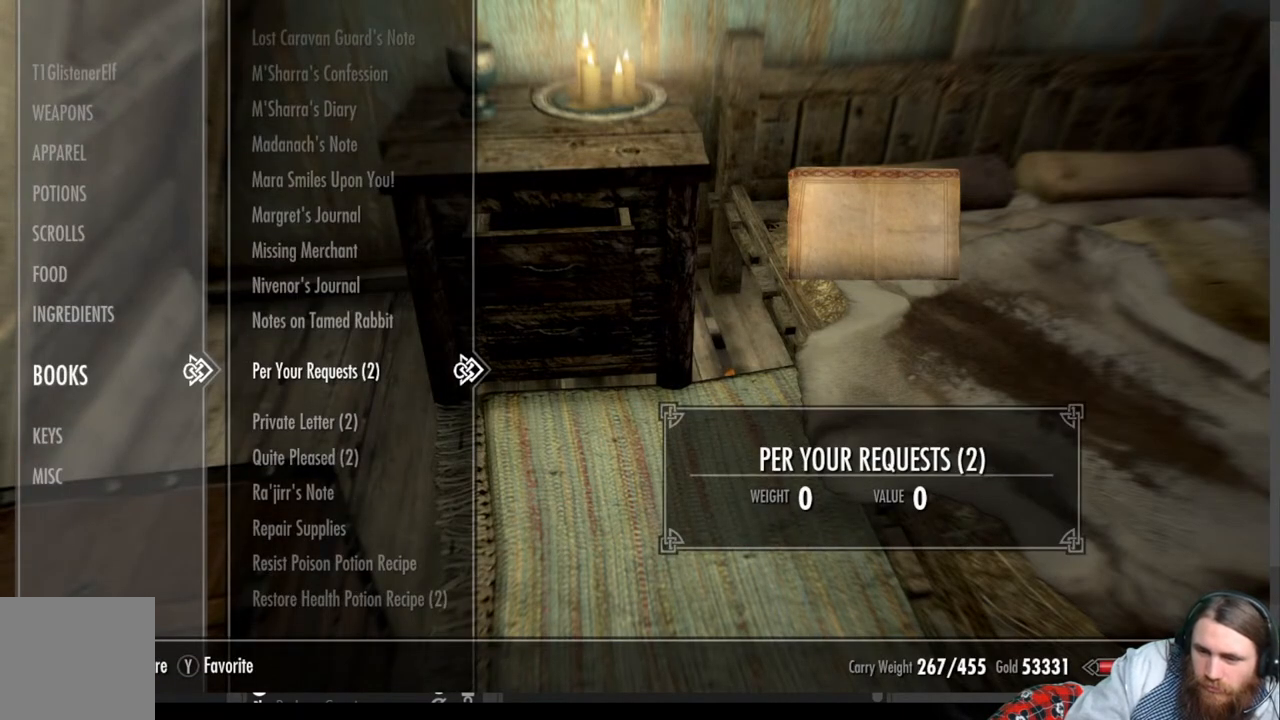
{"buttons": [], "left_stick": "center", "right_stick": "center", "events": [[183, "X", "down"], [350, "X", "up"]]}
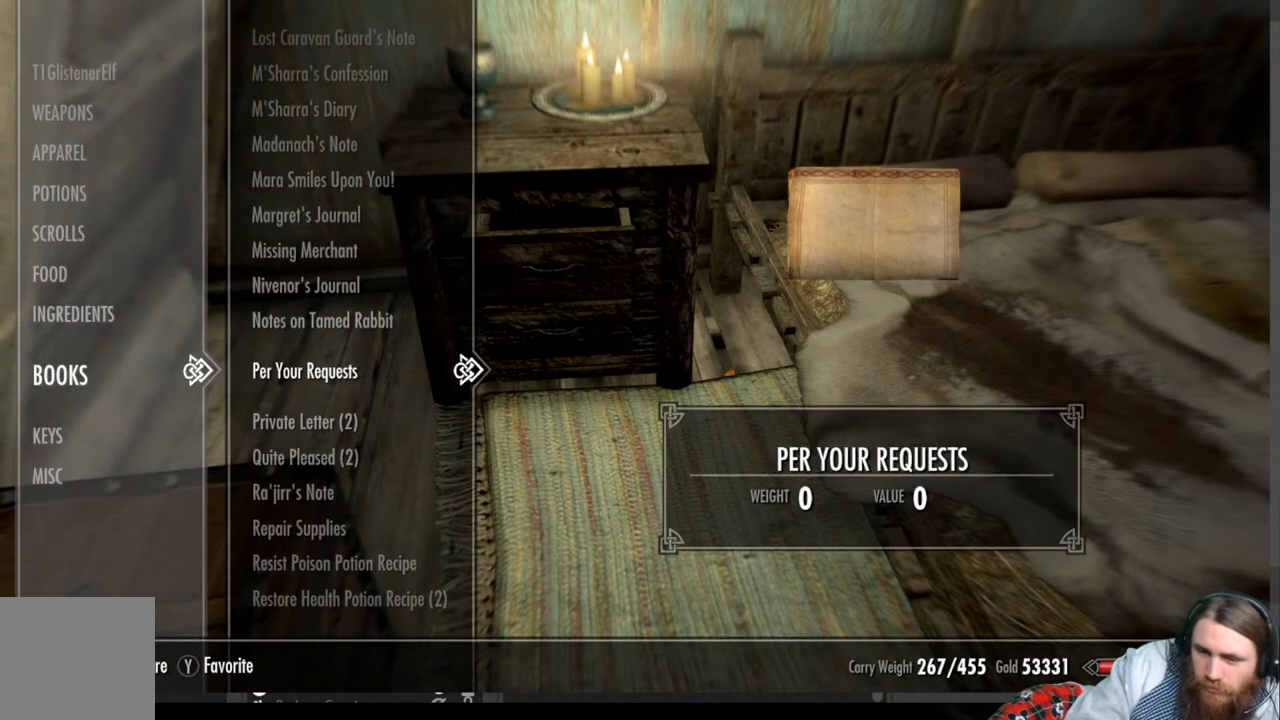
{"buttons": [], "left_stick": "center", "right_stick": "center", "events": [[167, "DPAD_DOWN", "down"], [317, "DPAD_DOWN", "up"]]}
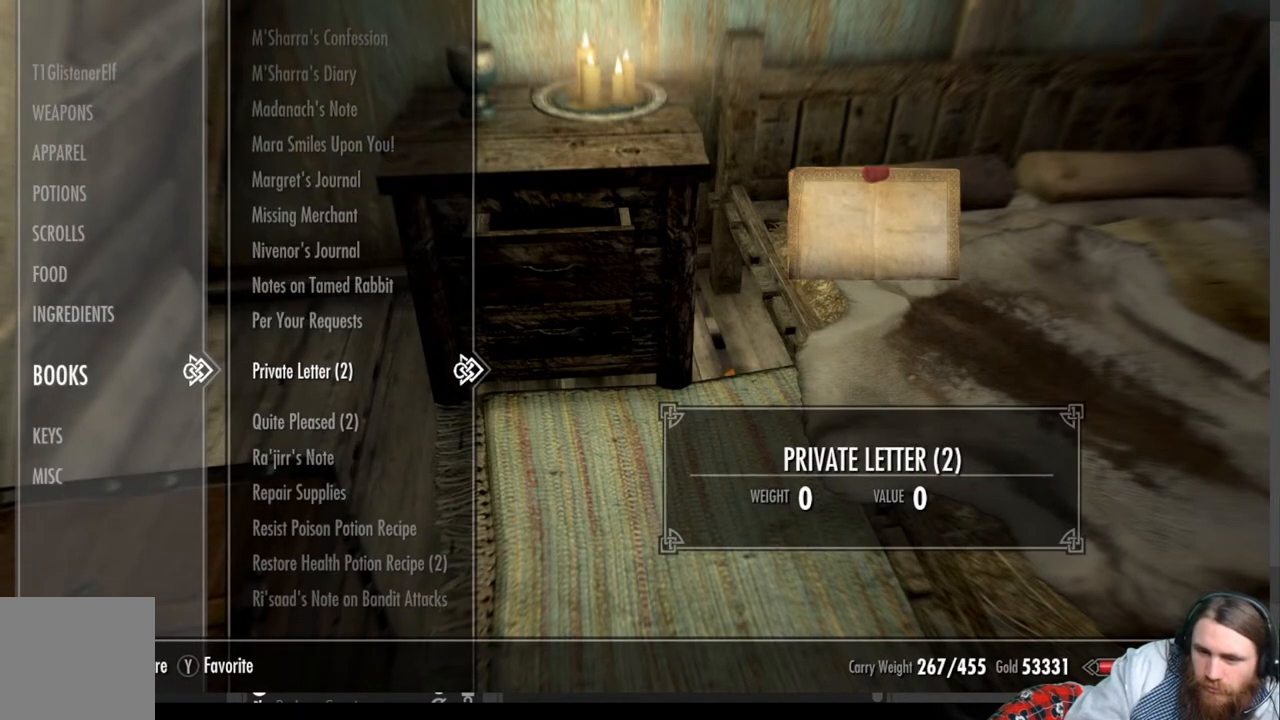
{"buttons": ["DPAD_DOWN"], "left_stick": "center", "right_stick": "center", "events": [[83, "X", "down"], [233, "X", "up"], [417, "DPAD_DOWN", "down"]]}
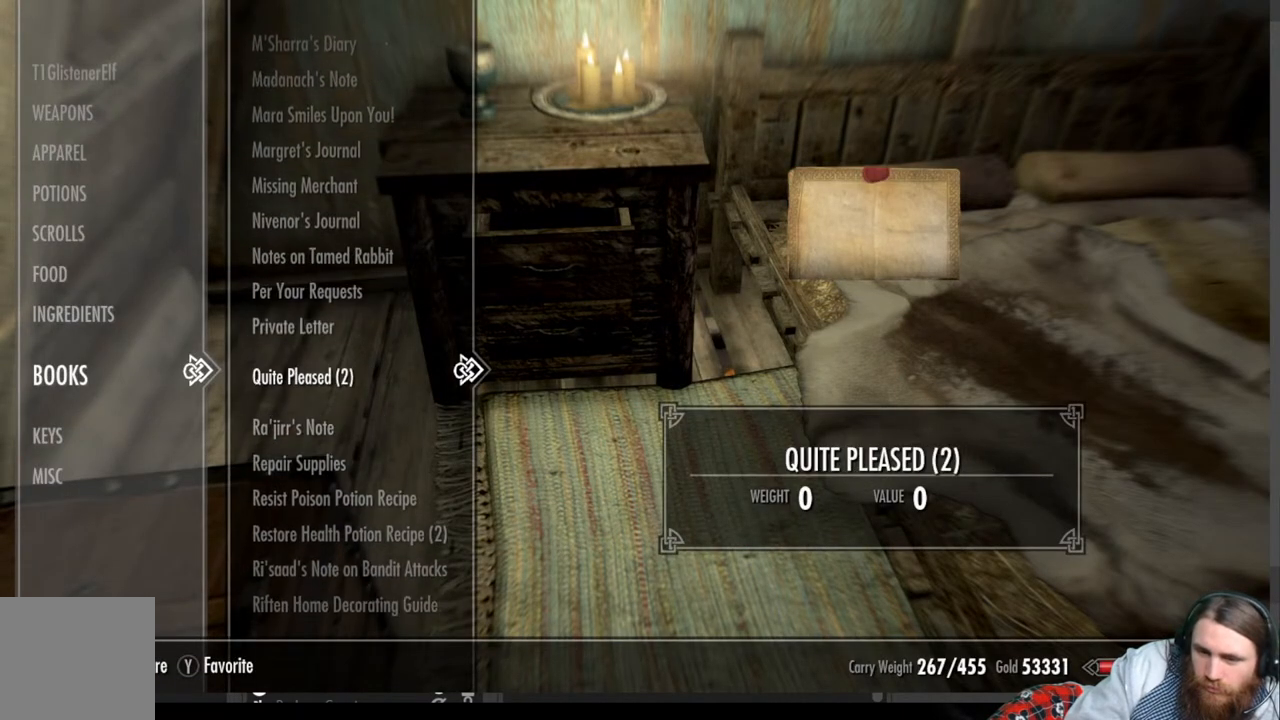
{"buttons": ["X"], "left_stick": "center", "right_stick": "center", "events": [[50, "DPAD_DOWN", "up"], [400, "X", "down"]]}
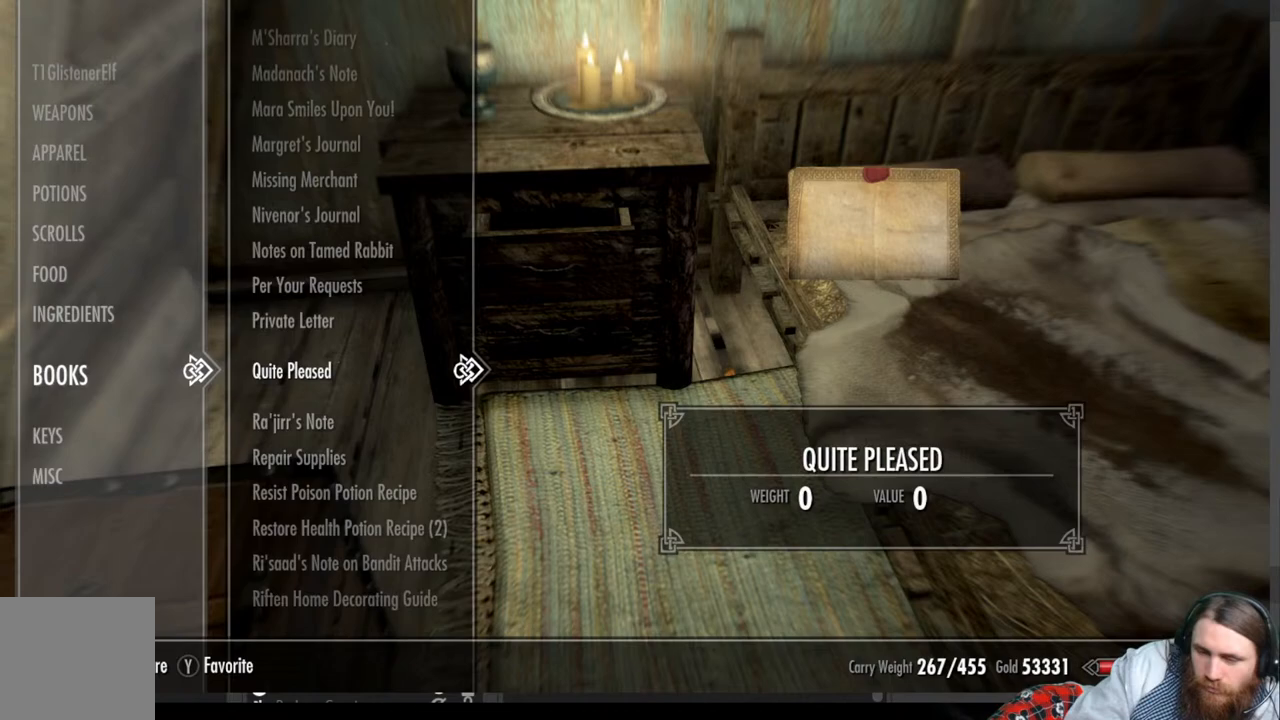
{"buttons": [], "left_stick": "center", "right_stick": "center", "events": [[83, "X", "up"]]}
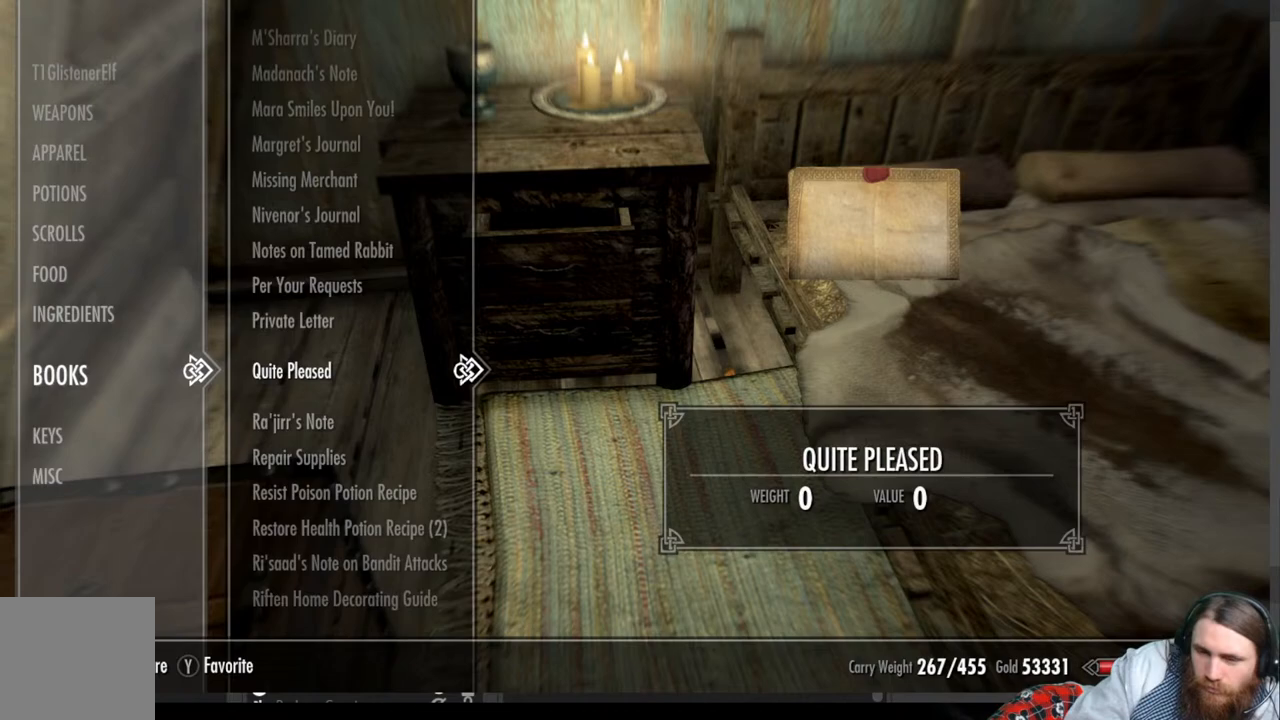
{"buttons": ["DPAD_UP"], "left_stick": "center", "right_stick": "center", "events": [[100, "DPAD_UP", "down"], [217, "DPAD_UP", "up"], [500, "DPAD_UP", "down"]]}
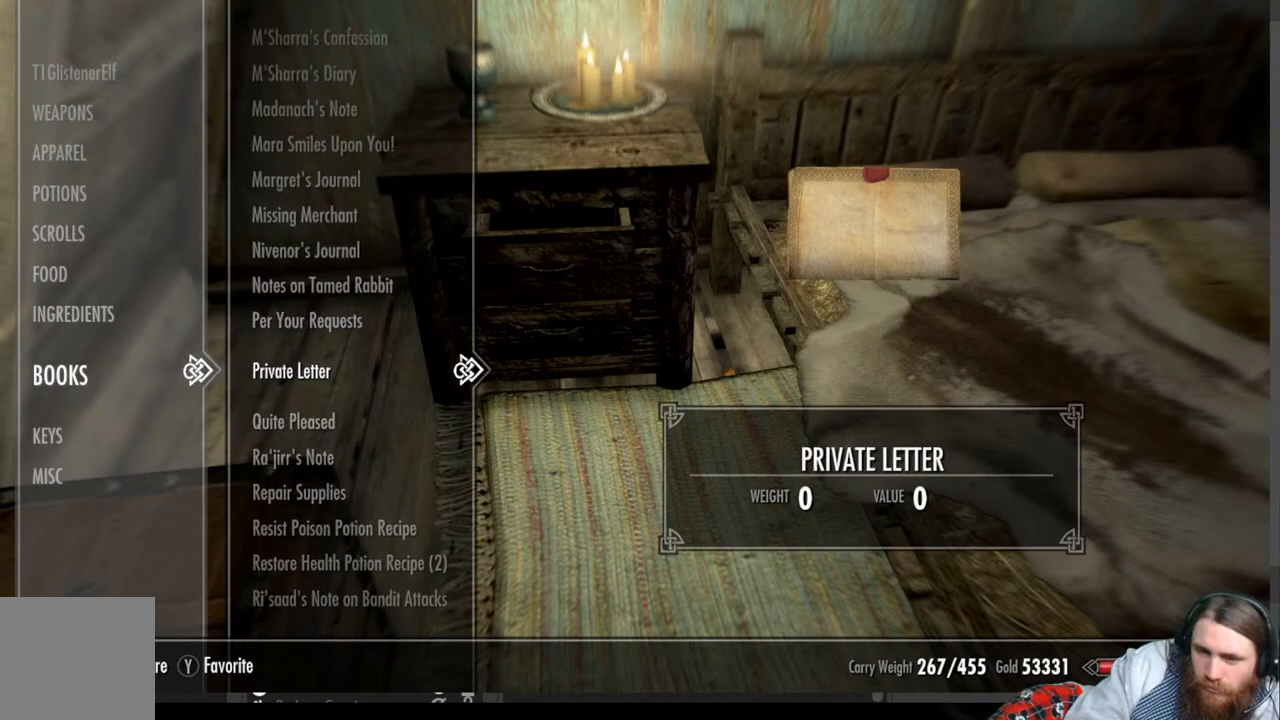
{"buttons": ["A"], "left_stick": "center", "right_stick": "center", "events": [[100, "DPAD_UP", "up"], [183, "DPAD_UP", "down"], [333, "DPAD_UP", "up"], [483, "A", "down"]]}
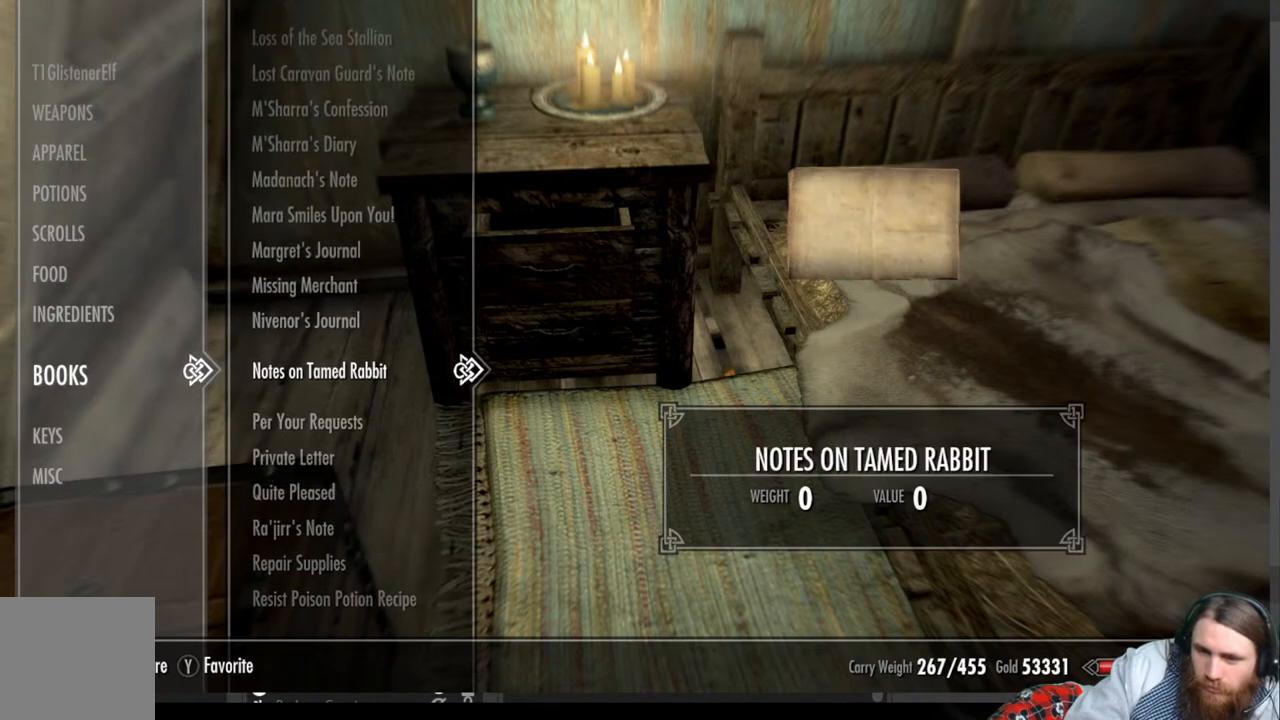
{"buttons": [], "left_stick": "center", "right_stick": "center", "events": [[133, "A", "up"]]}
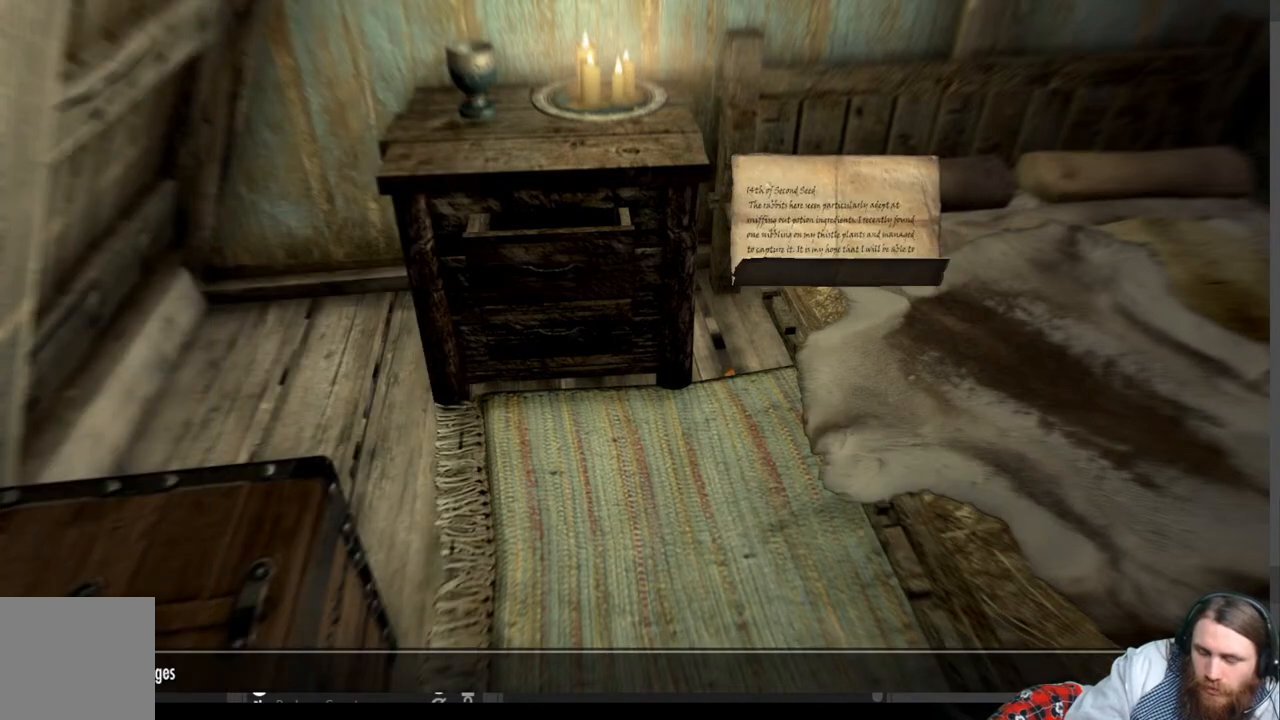
{"buttons": [], "left_stick": "center", "right_stick": "center", "events": []}
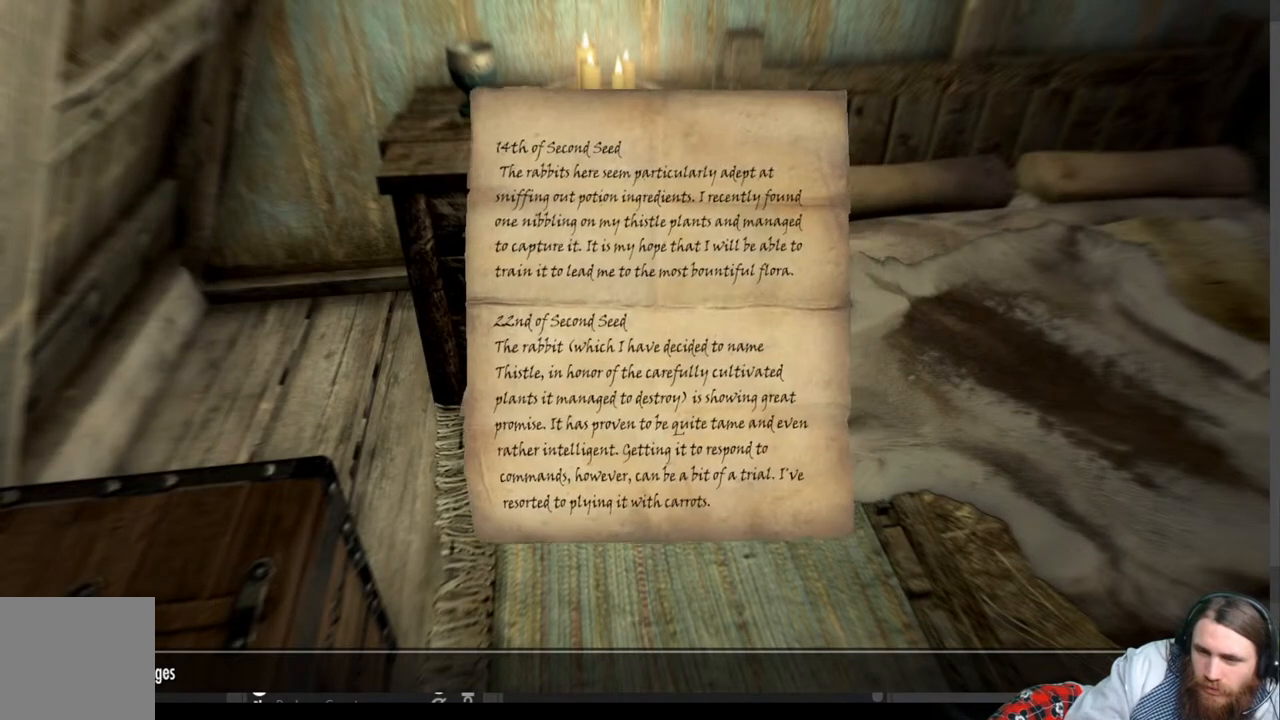
{"buttons": [], "left_stick": "center", "right_stick": "center", "events": []}
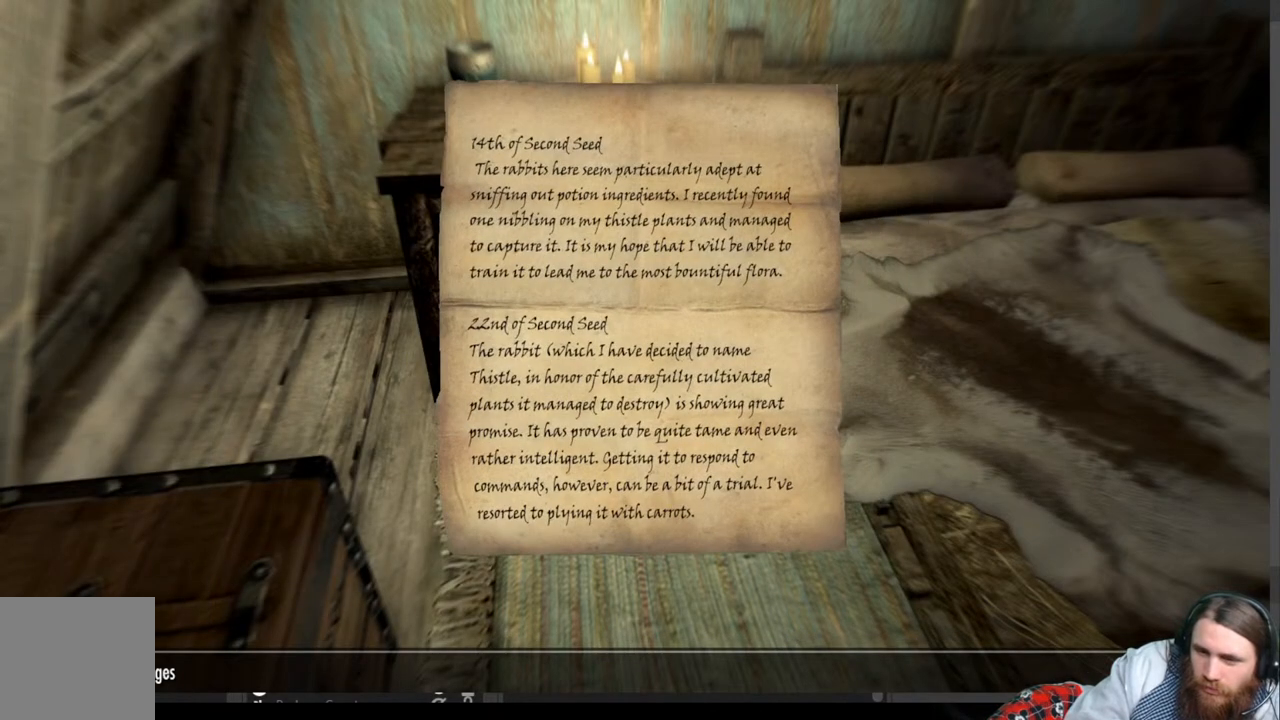
{"buttons": [], "left_stick": "center", "right_stick": "center", "events": []}
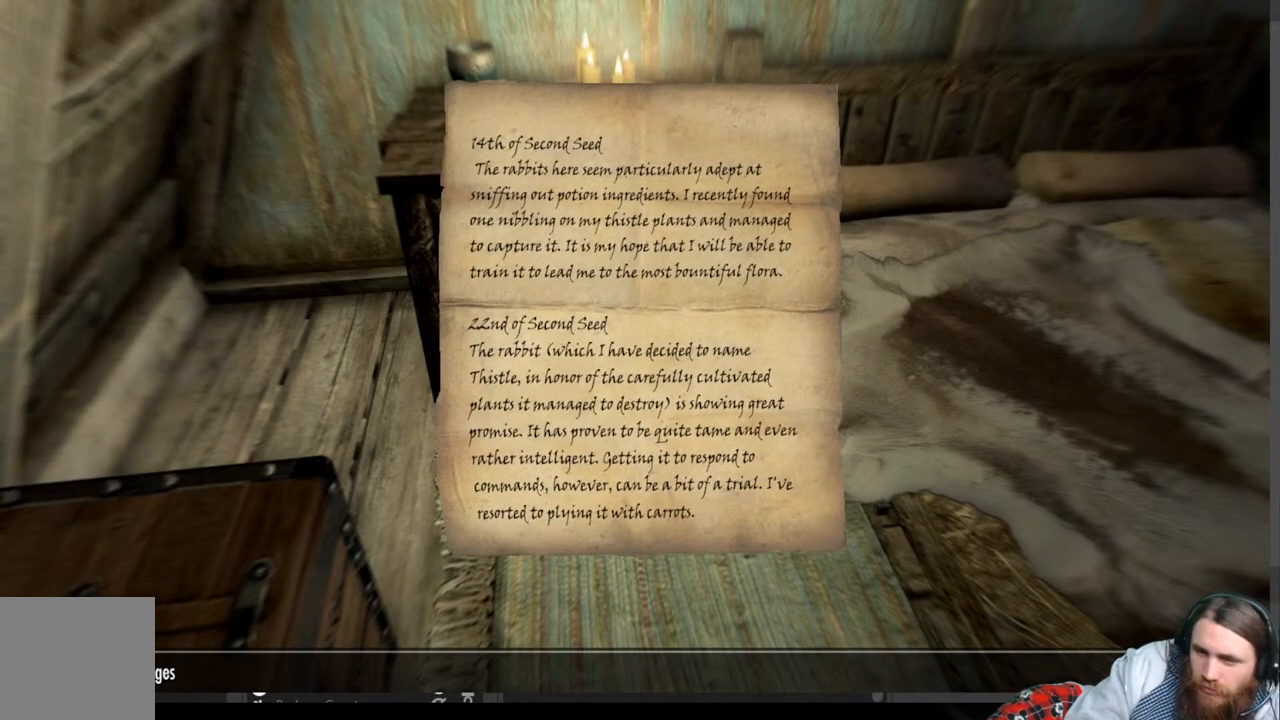
{"buttons": [], "left_stick": "center", "right_stick": "center", "events": []}
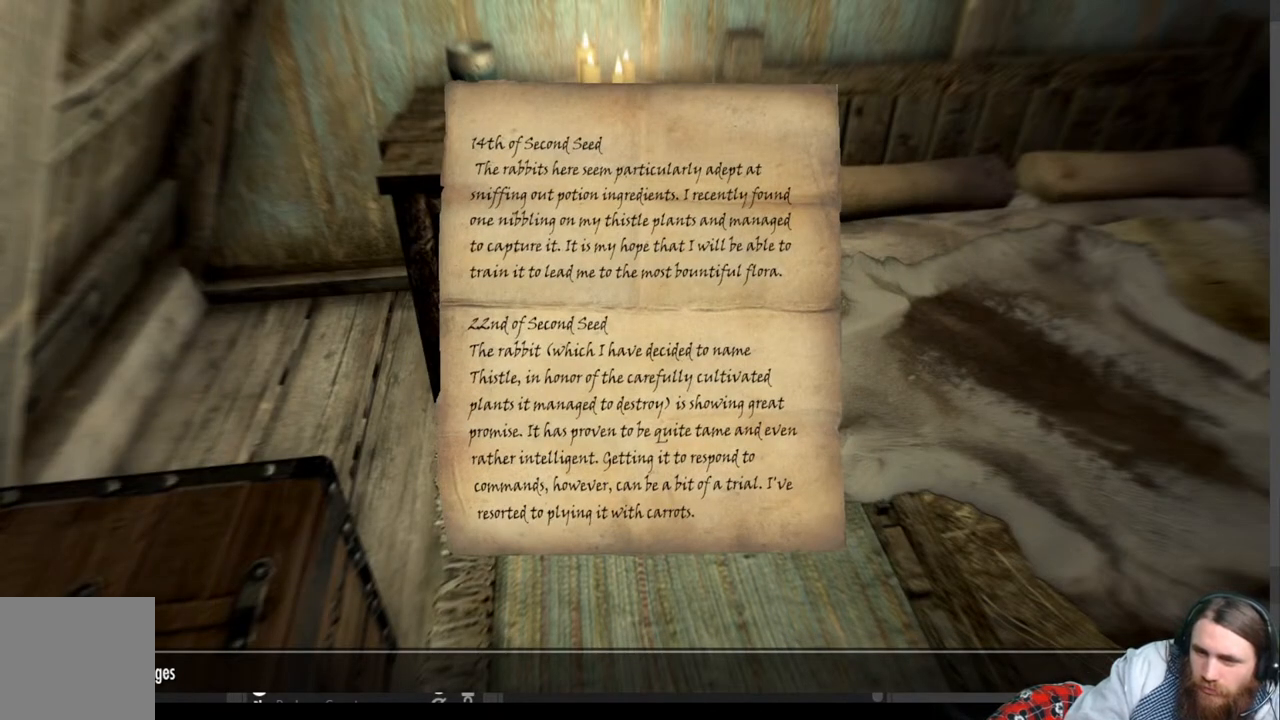
{"buttons": [], "left_stick": "center", "right_stick": "center", "events": [[317, "DPAD_DOWN", "down"], [483, "DPAD_DOWN", "up"]]}
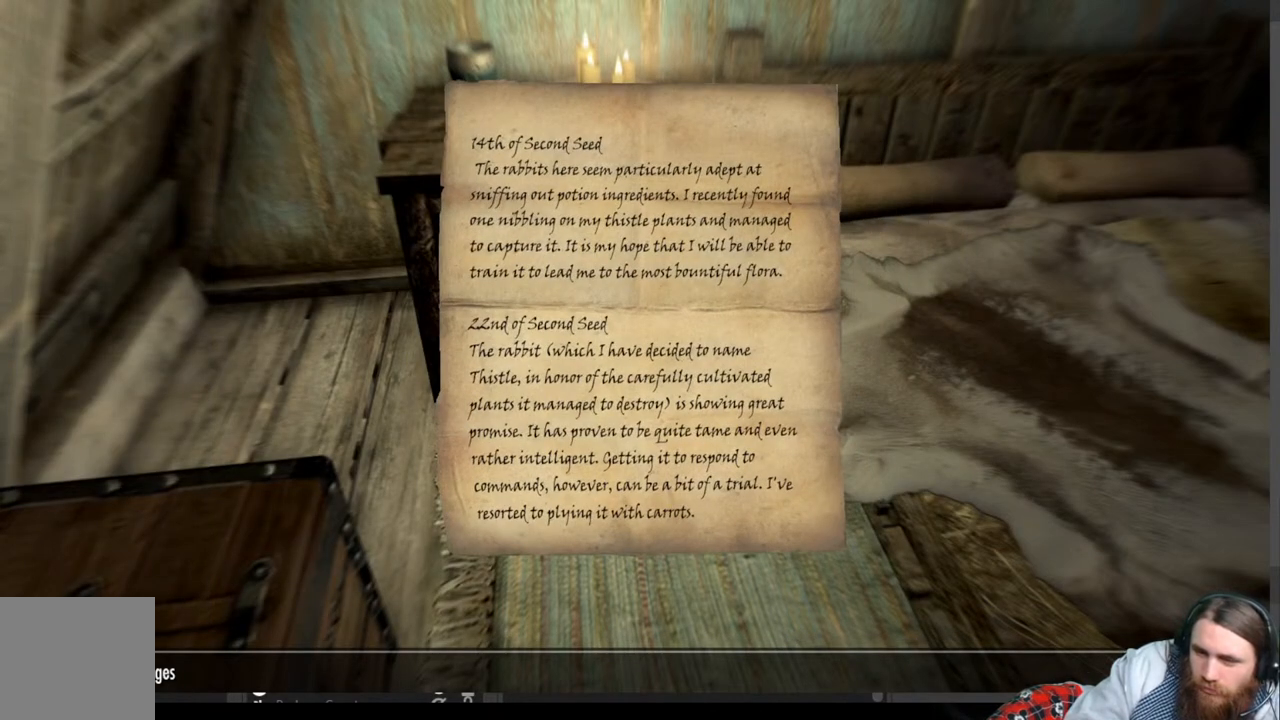
{"buttons": [], "left_stick": "center", "right_stick": "center", "events": [[267, "DPAD_DOWN", "down"], [400, "DPAD_DOWN", "up"]]}
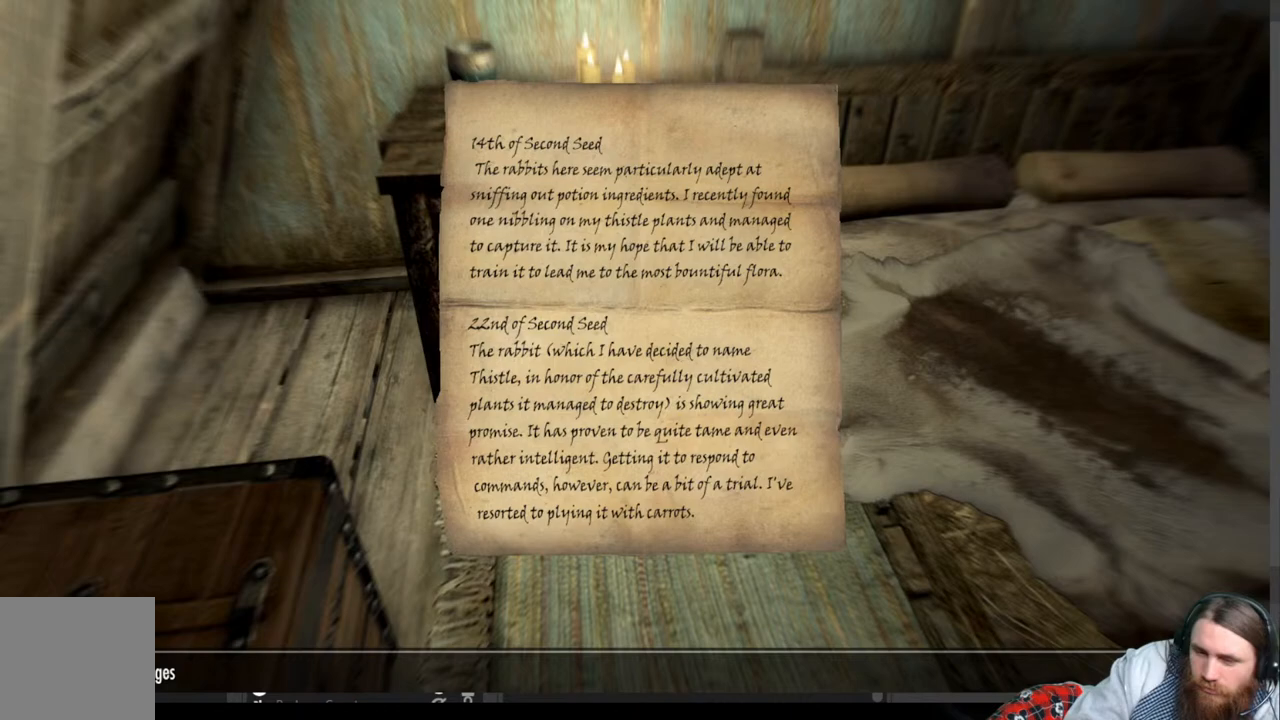
{"buttons": [], "left_stick": "center", "right_stick": "center", "events": [[17, "DPAD_RIGHT", "down"], [183, "DPAD_RIGHT", "up"]]}